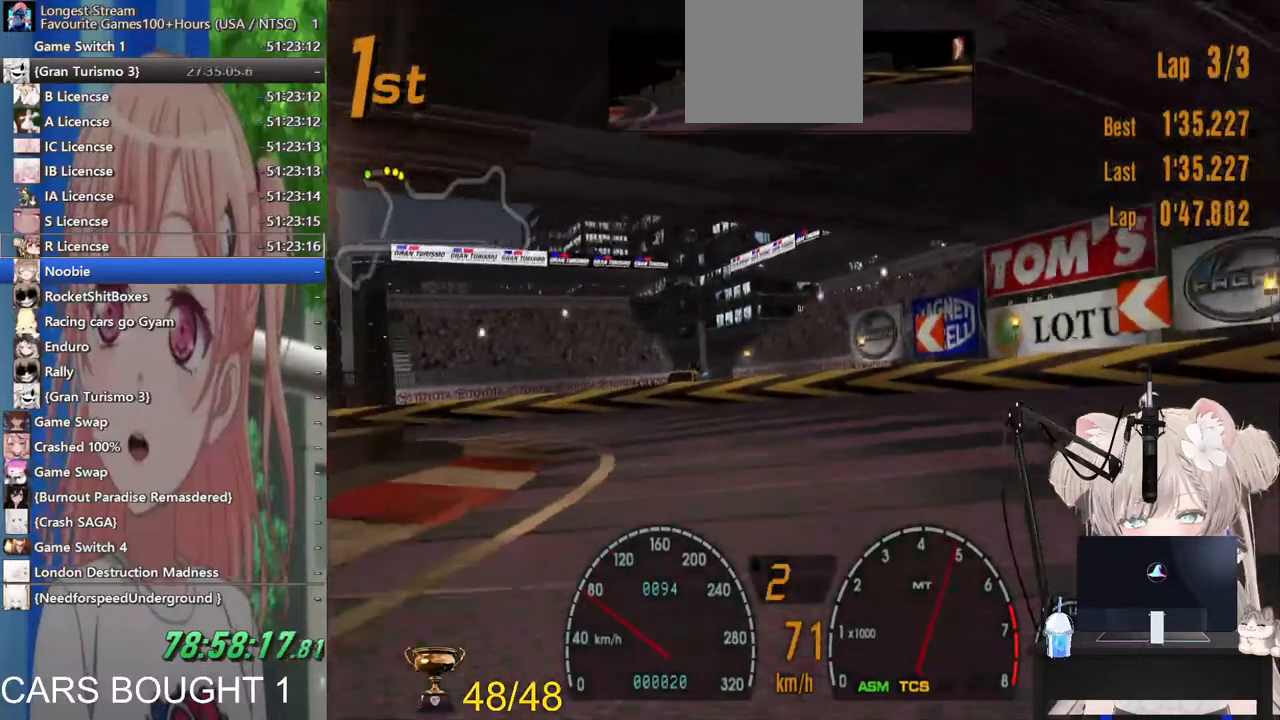
Gameplay with a controller (PlayStation layout); each line is a JSON object with the inputs held at the frame after it. "events" lists button and stick changes between this image and that frame as [ms after this image, input, new state], when the widget could be followed in between.
{"buttons": [], "left_stick": "left", "right_stick": "center", "events": []}
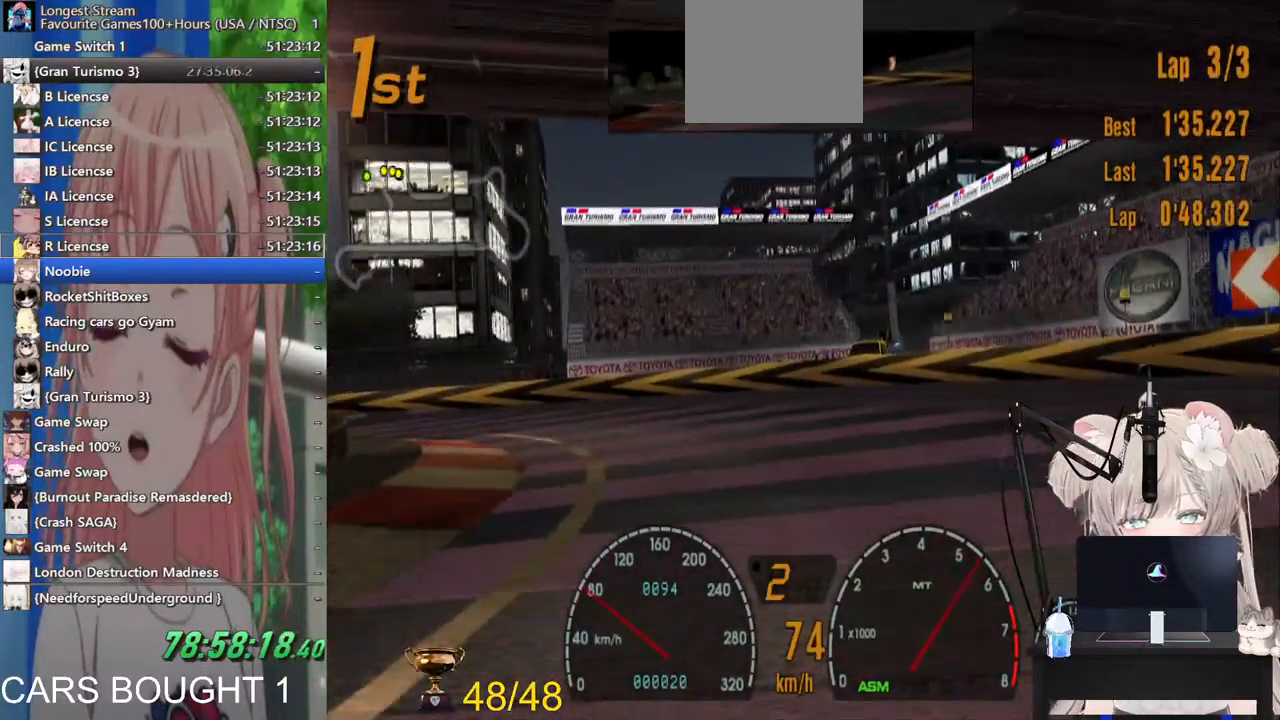
{"buttons": [], "left_stick": "left", "right_stick": "center", "events": []}
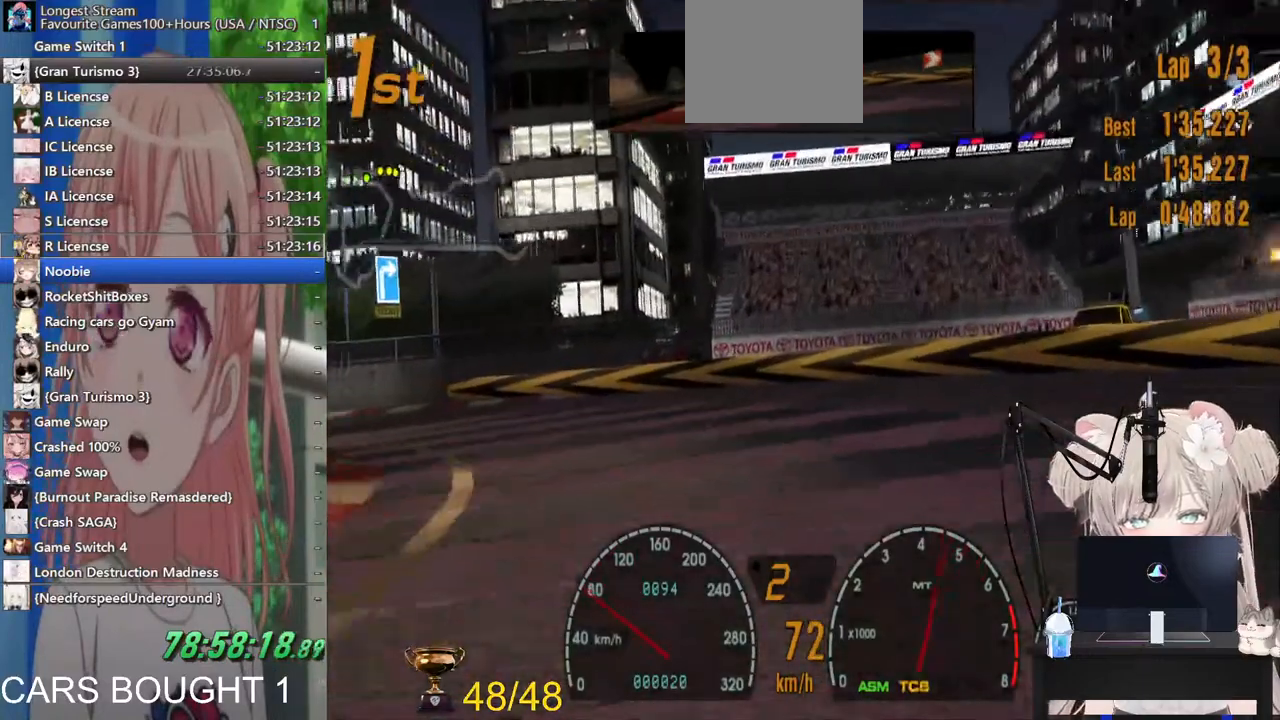
{"buttons": [], "left_stick": "left", "right_stick": "center", "events": []}
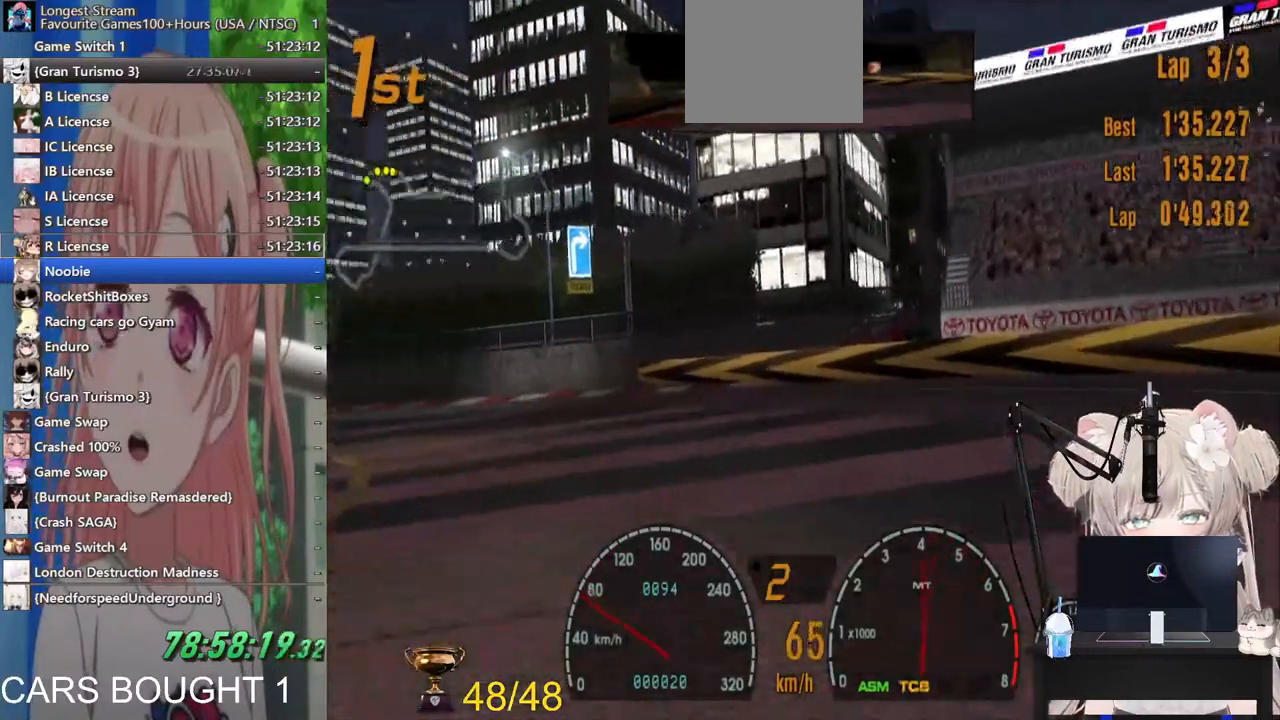
{"buttons": ["R2"], "left_stick": "left", "right_stick": "center", "events": [[117, "R2", "down"]]}
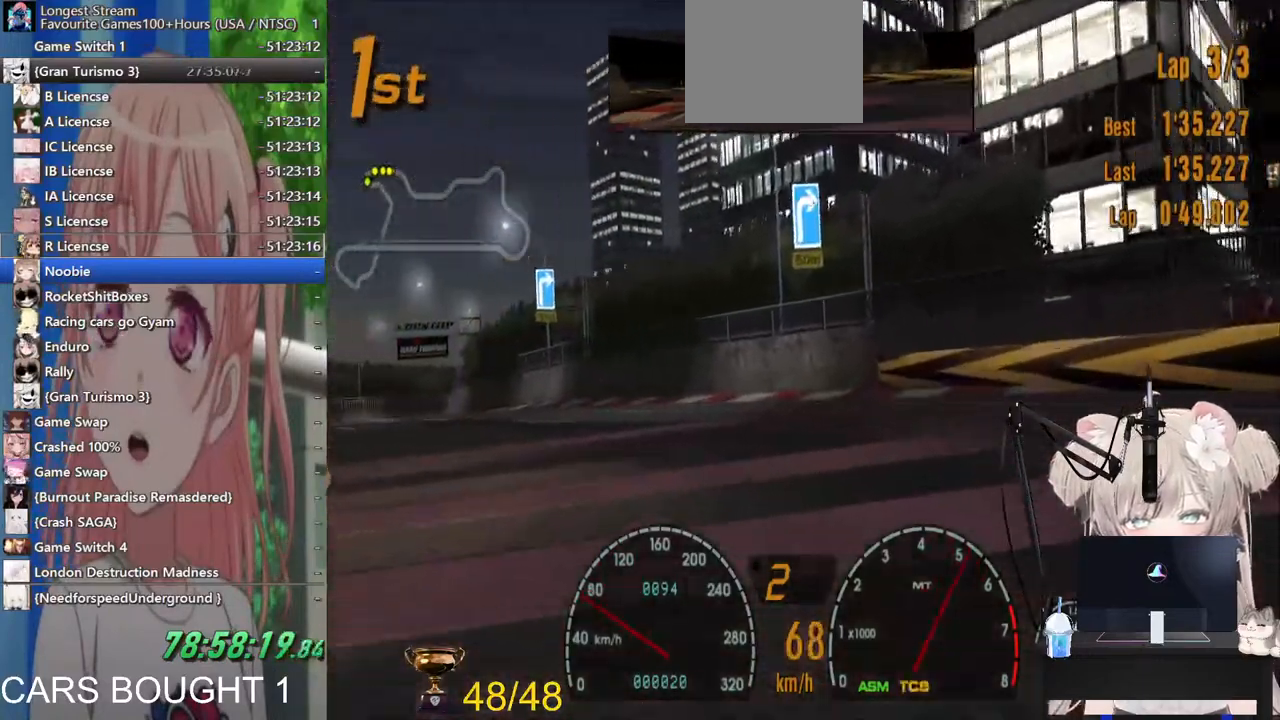
{"buttons": ["R2"], "left_stick": "center", "right_stick": "center", "events": [[433, "left_stick", "center"]]}
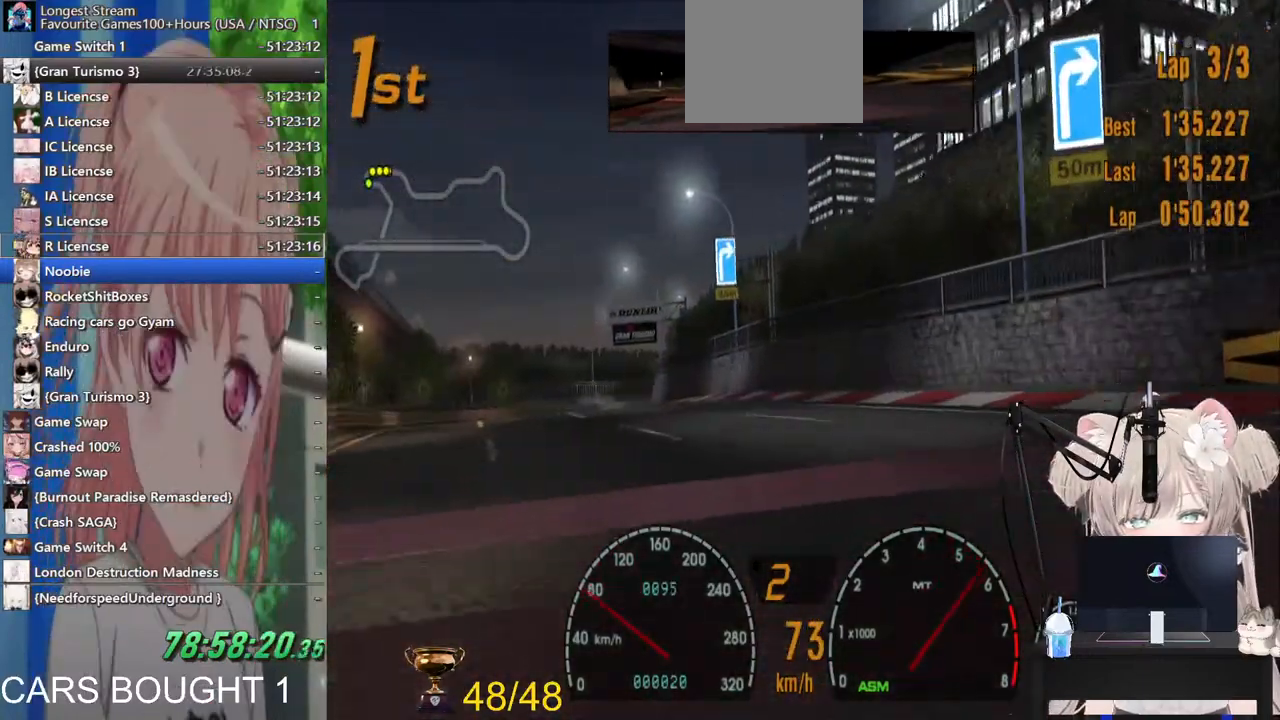
{"buttons": ["R2"], "left_stick": "left", "right_stick": "center", "events": [[33, "left_stick", "left"]]}
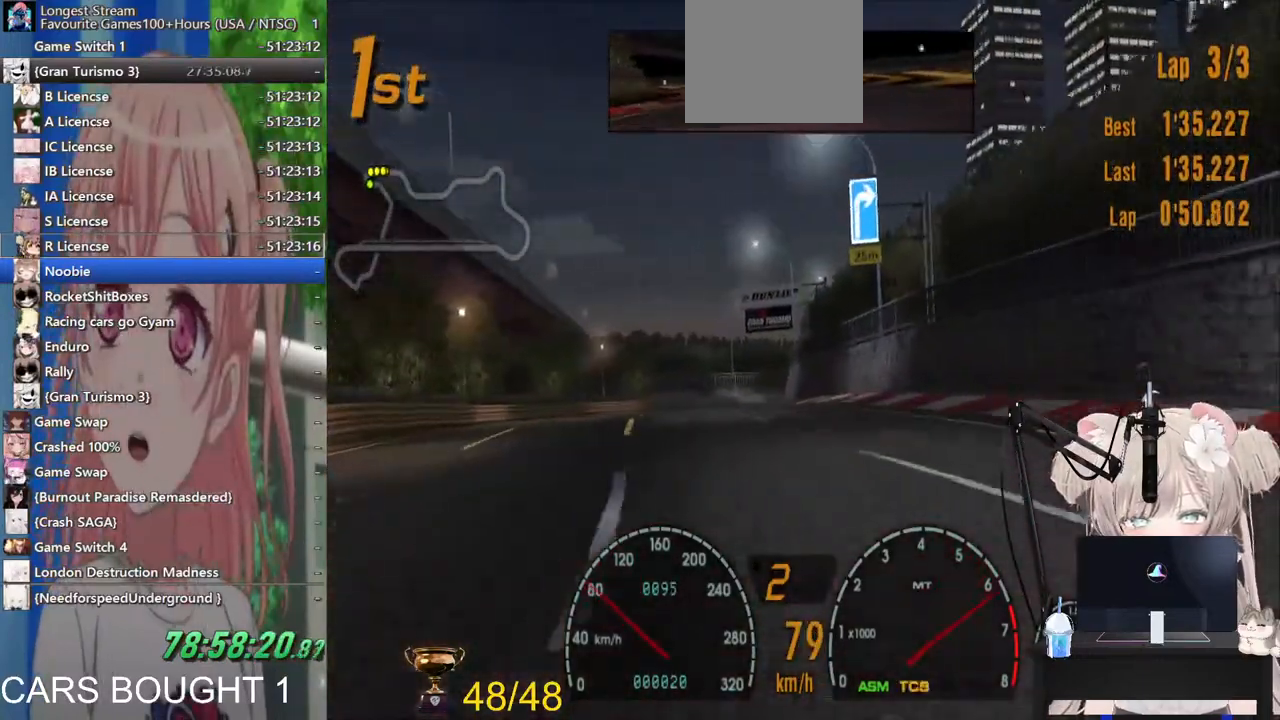
{"buttons": ["R2"], "left_stick": "right", "right_stick": "center", "events": [[167, "left_stick", "center"], [417, "left_stick", "right"]]}
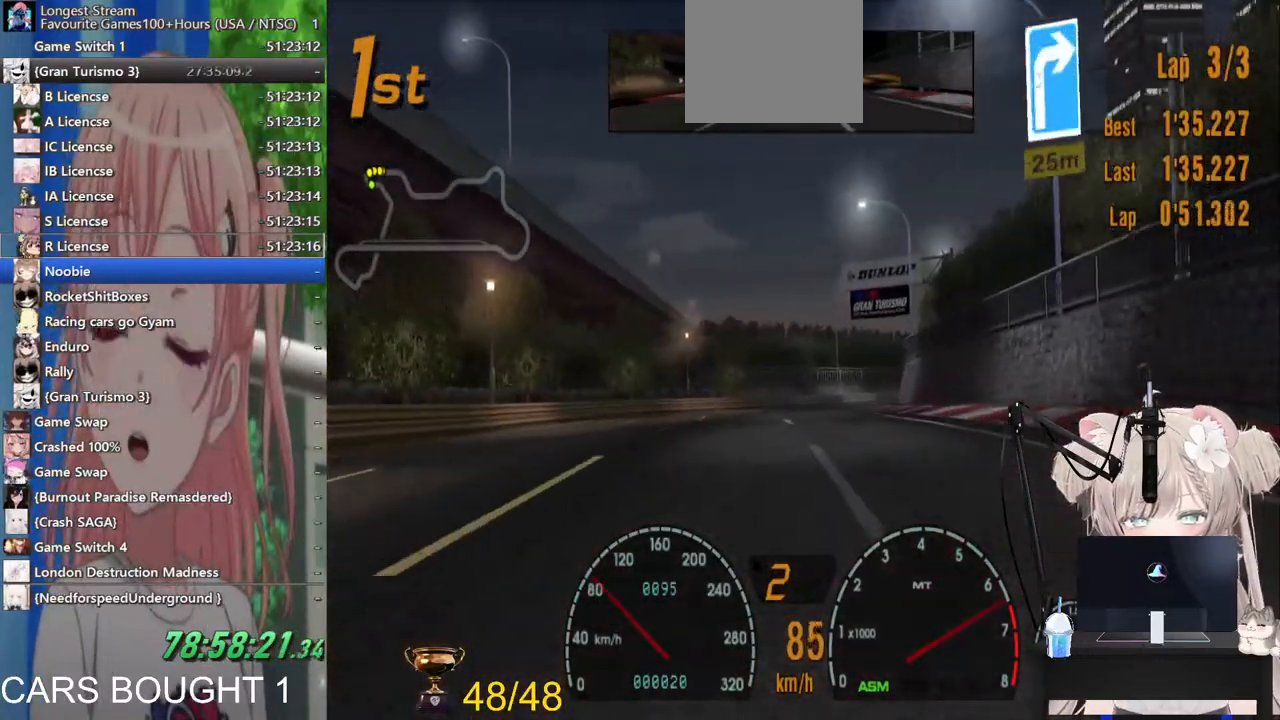
{"buttons": ["R2"], "left_stick": "center", "right_stick": "center", "events": [[450, "left_stick", "center"]]}
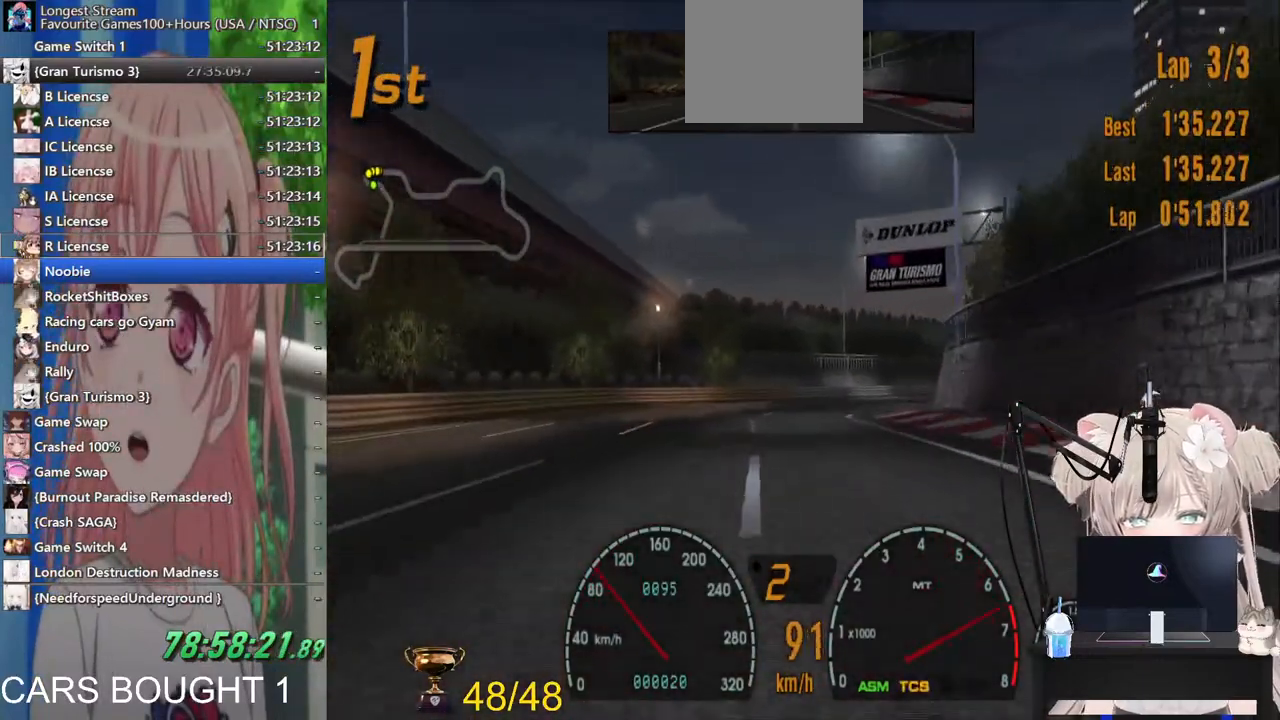
{"buttons": ["R2"], "left_stick": "right", "right_stick": "center", "events": [[100, "CROSS", "down"], [233, "CROSS", "up"], [250, "left_stick", "down-right"], [317, "left_stick", "right"]]}
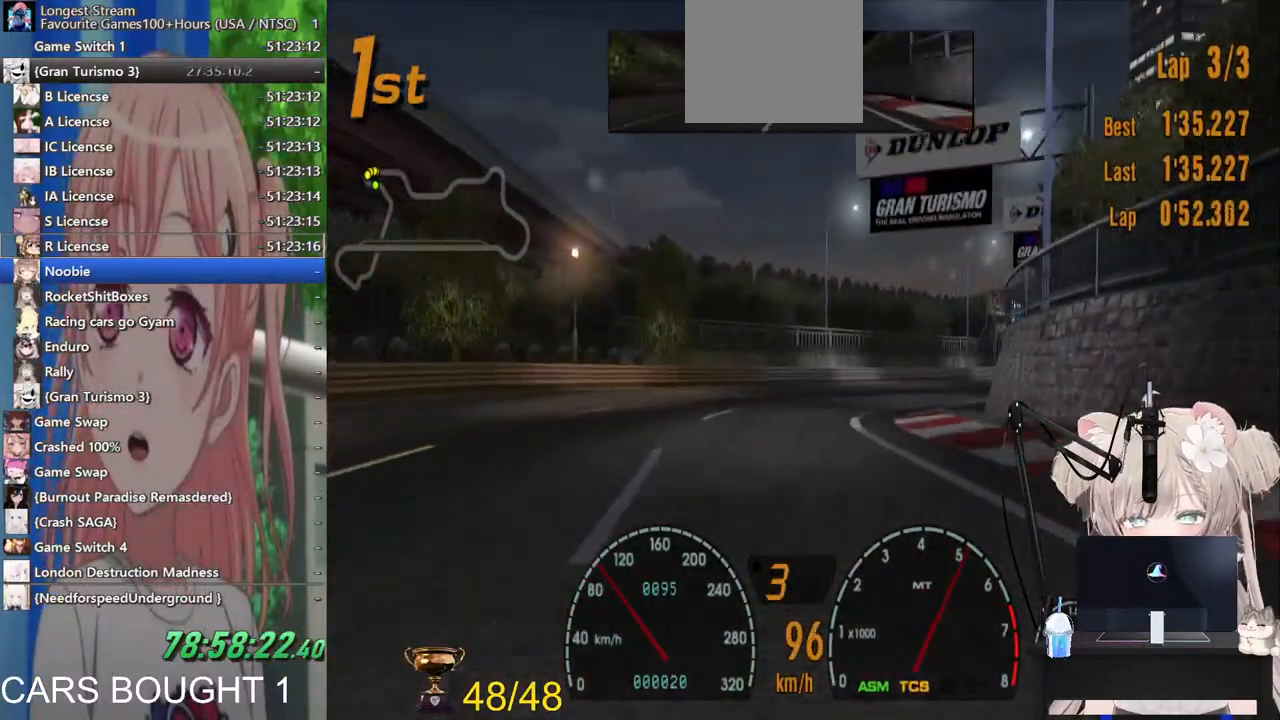
{"buttons": ["R2"], "left_stick": "right", "right_stick": "center", "events": []}
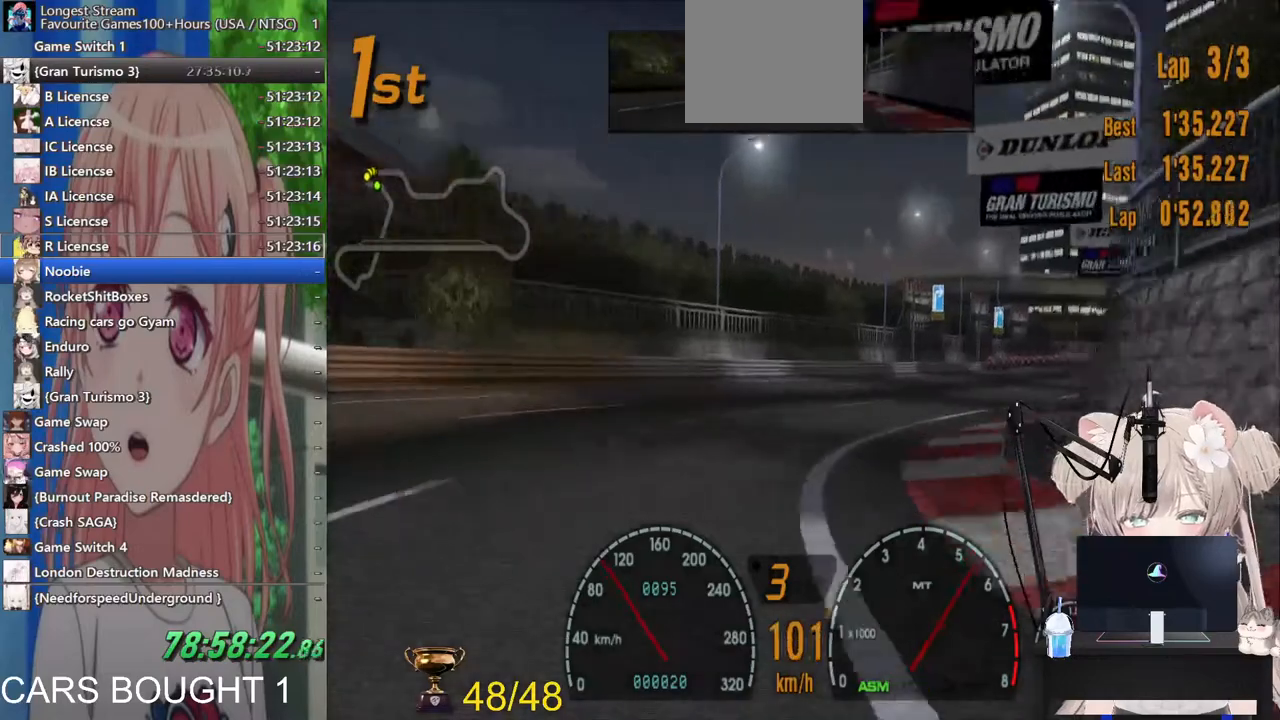
{"buttons": ["R2"], "left_stick": "right", "right_stick": "center", "events": []}
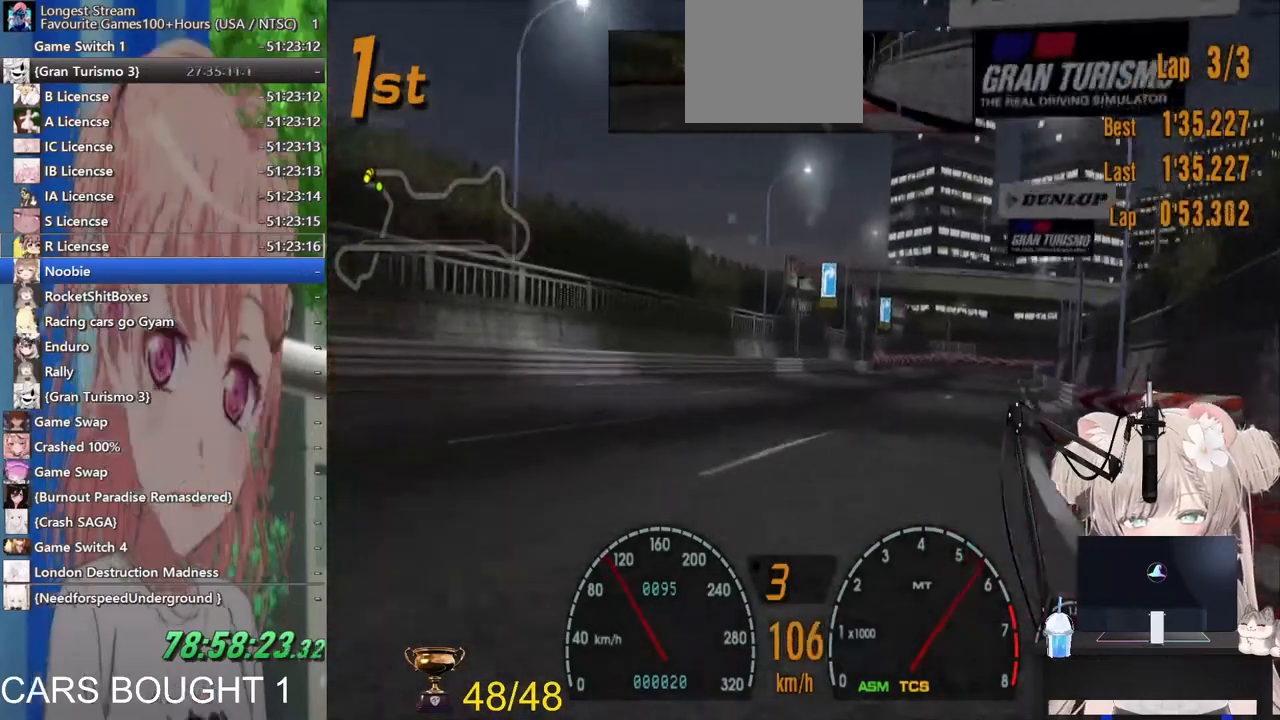
{"buttons": ["R2"], "left_stick": "right", "right_stick": "center", "events": [[317, "left_stick", "left"], [433, "left_stick", "right"]]}
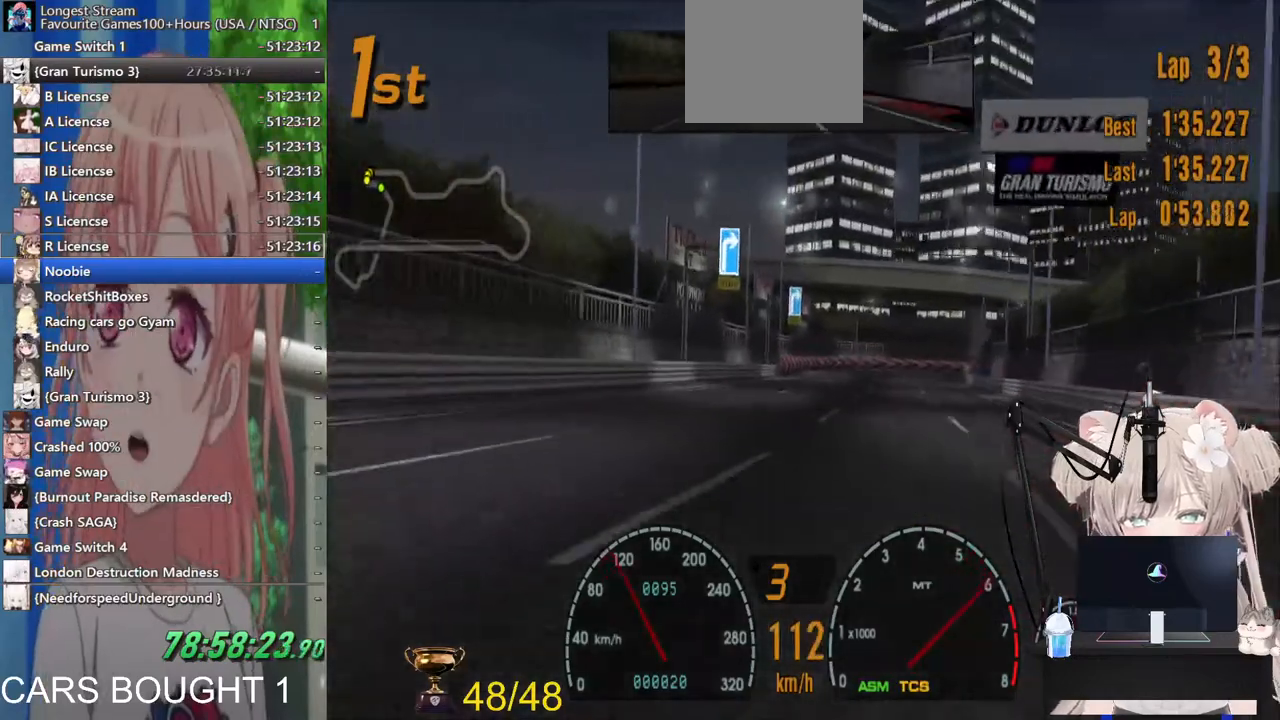
{"buttons": ["R2"], "left_stick": "right", "right_stick": "center", "events": []}
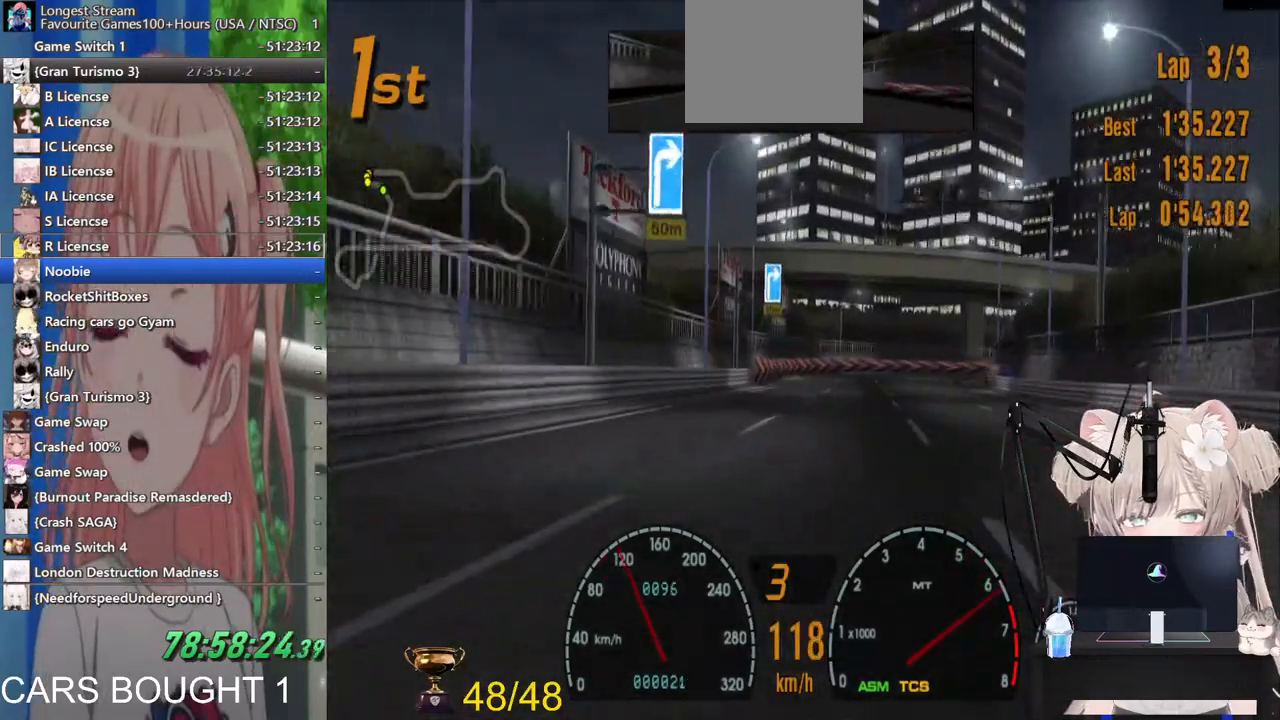
{"buttons": ["CROSS", "R2"], "left_stick": "right", "right_stick": "center", "events": [[500, "CROSS", "down"]]}
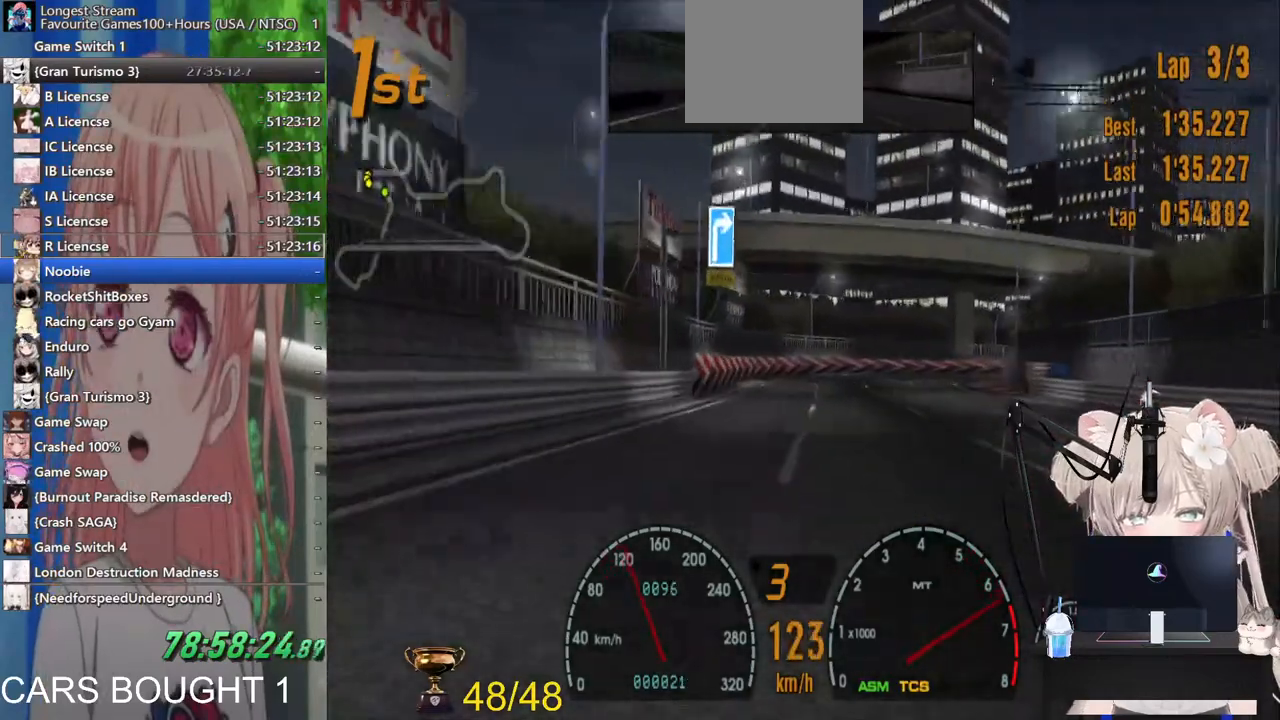
{"buttons": ["R2"], "left_stick": "up-right", "right_stick": "center", "events": [[117, "CROSS", "up"], [200, "left_stick", "up-right"]]}
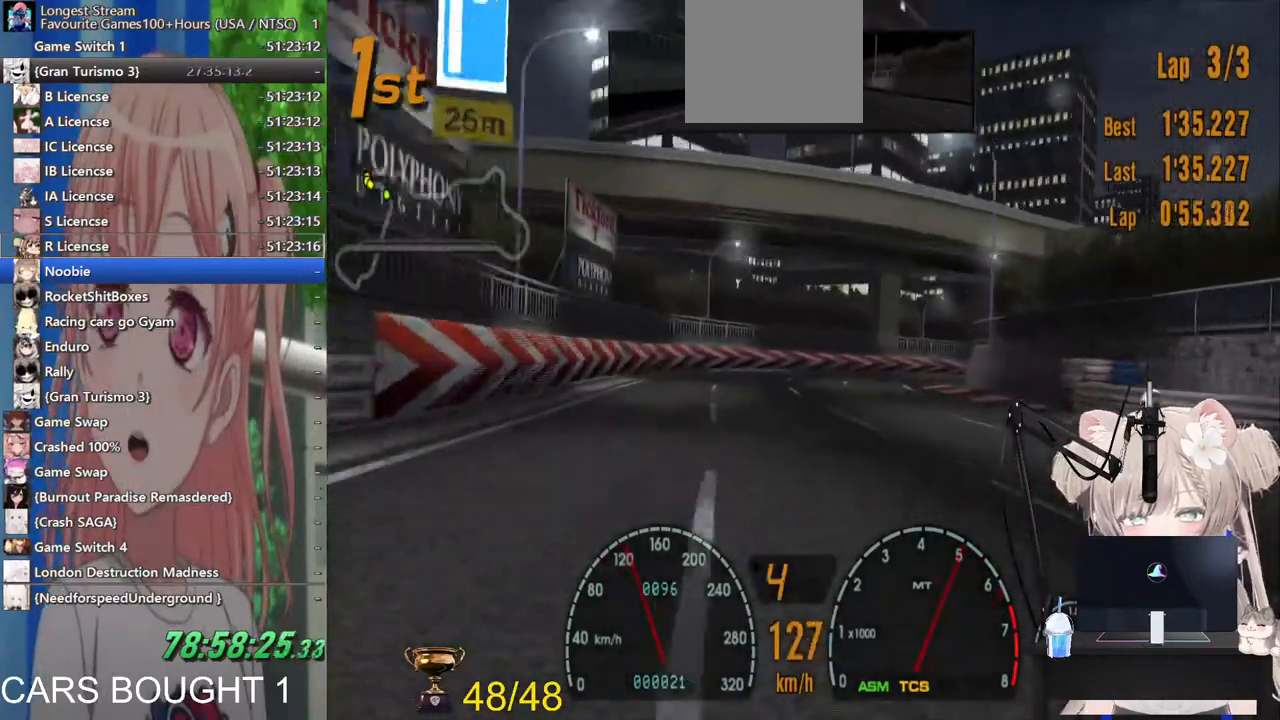
{"buttons": ["L2"], "left_stick": "up-right", "right_stick": "center", "events": [[417, "R2", "up"], [483, "L2", "down"]]}
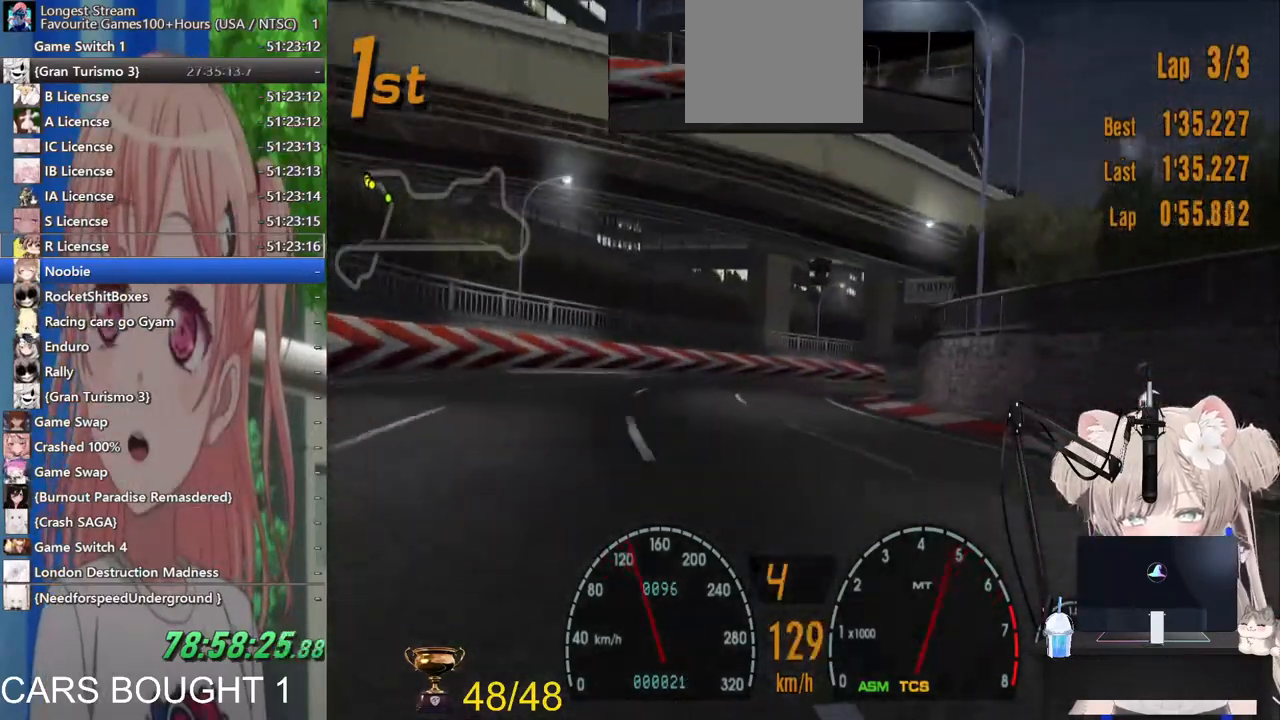
{"buttons": ["R2"], "left_stick": "up-right", "right_stick": "center"}
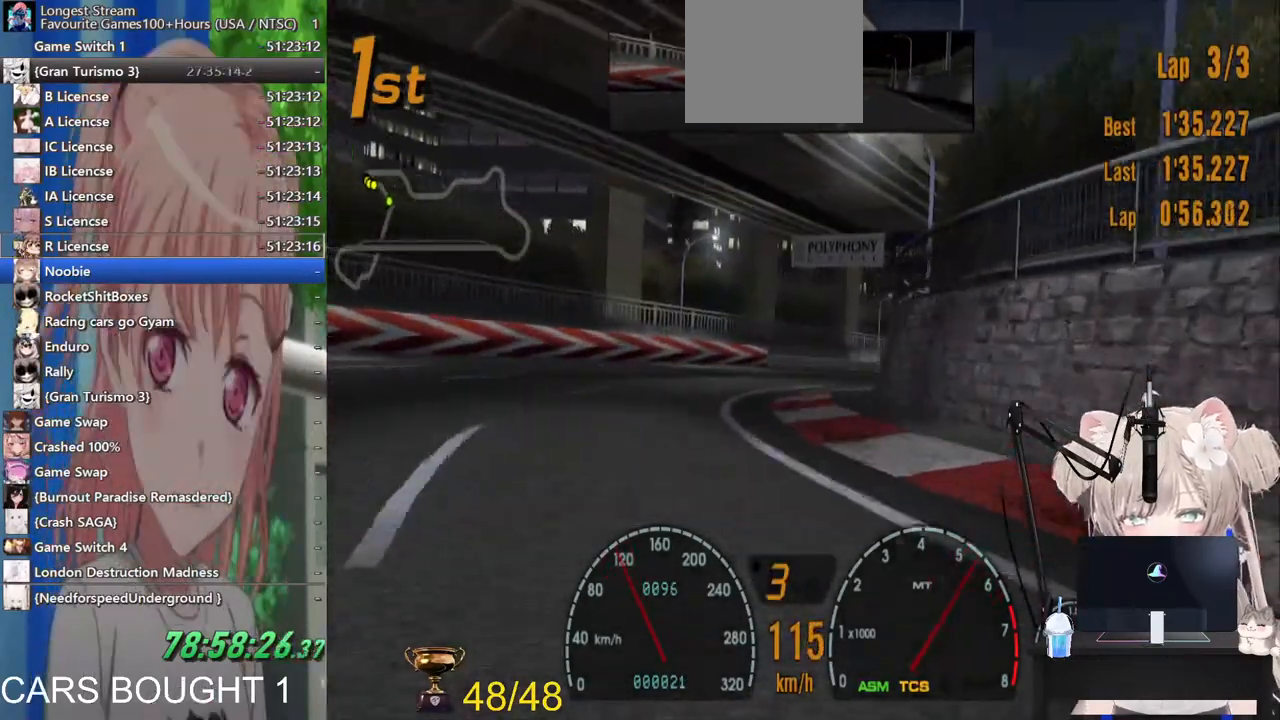
{"buttons": ["CROSS", "R2"], "left_stick": "up", "right_stick": "center", "events": [[300, "left_stick", "up"], [483, "CROSS", "down"]]}
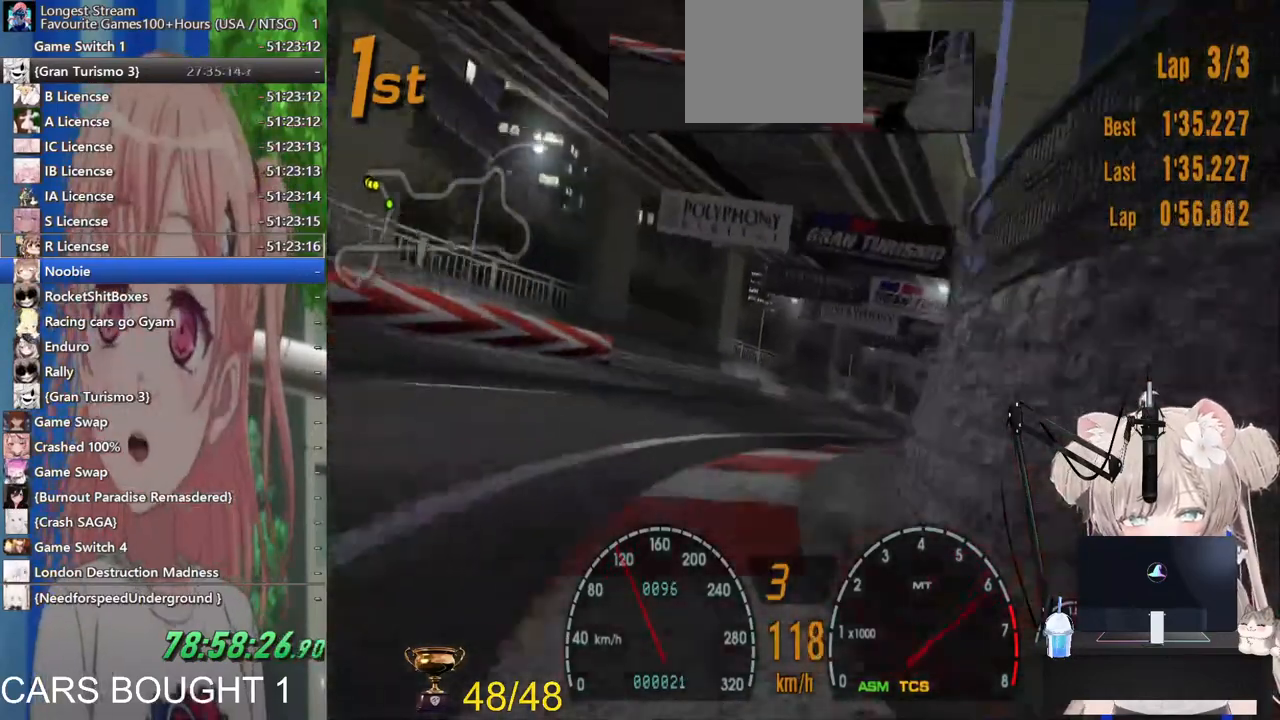
{"buttons": ["R2"], "left_stick": "up", "right_stick": "center", "events": [[100, "CROSS", "up"]]}
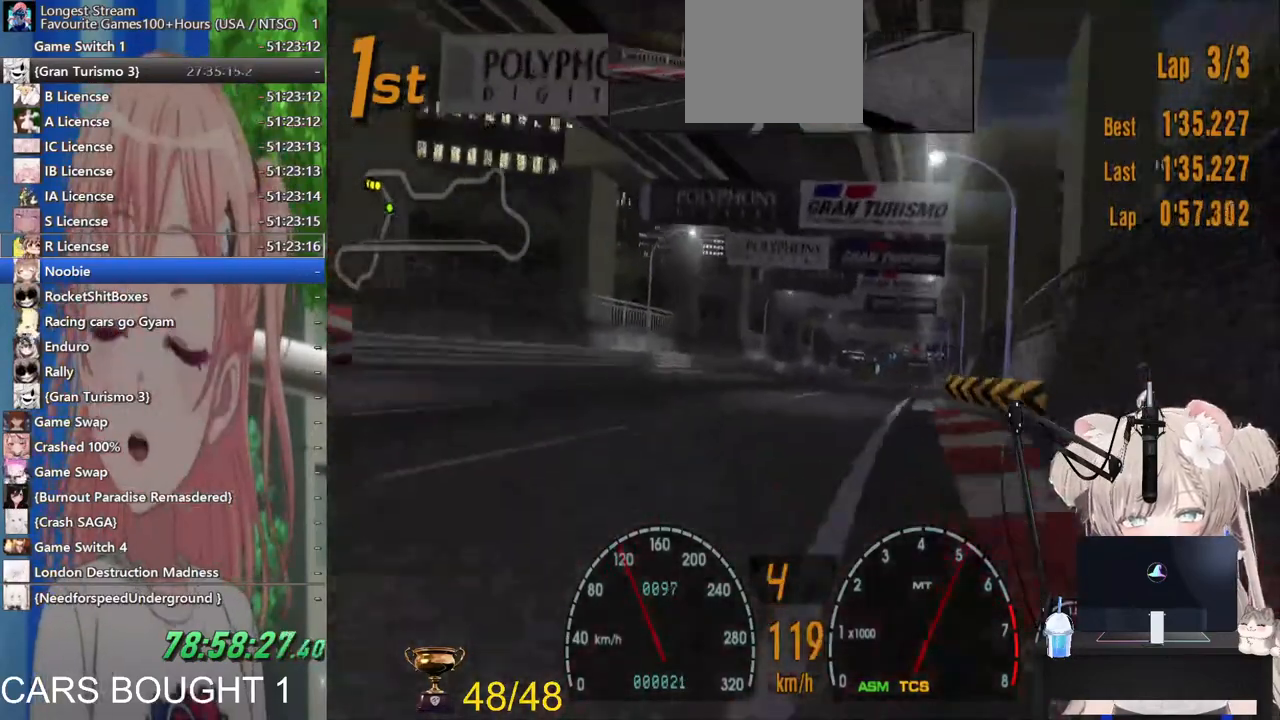
{"buttons": ["R2"], "left_stick": "up-right", "right_stick": "center", "events": [[17, "left_stick", "up-right"]]}
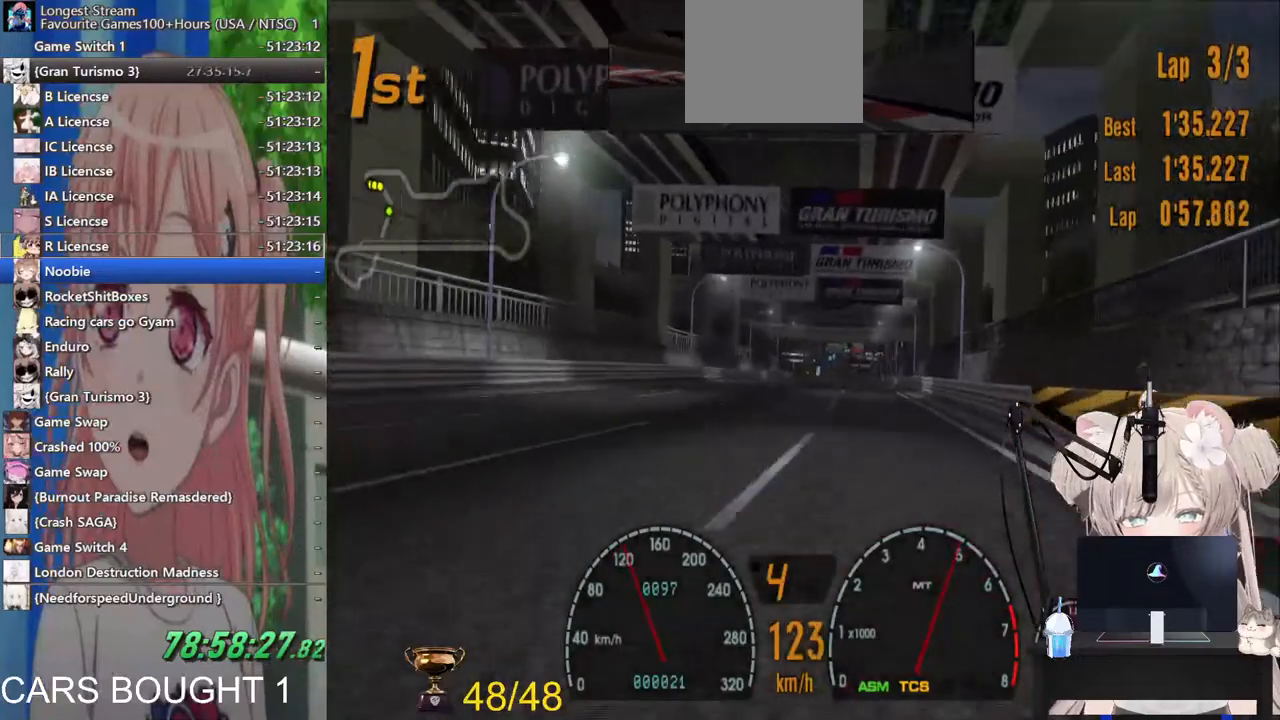
{"buttons": ["R2"], "left_stick": "center", "right_stick": "center", "events": [[500, "left_stick", "center"]]}
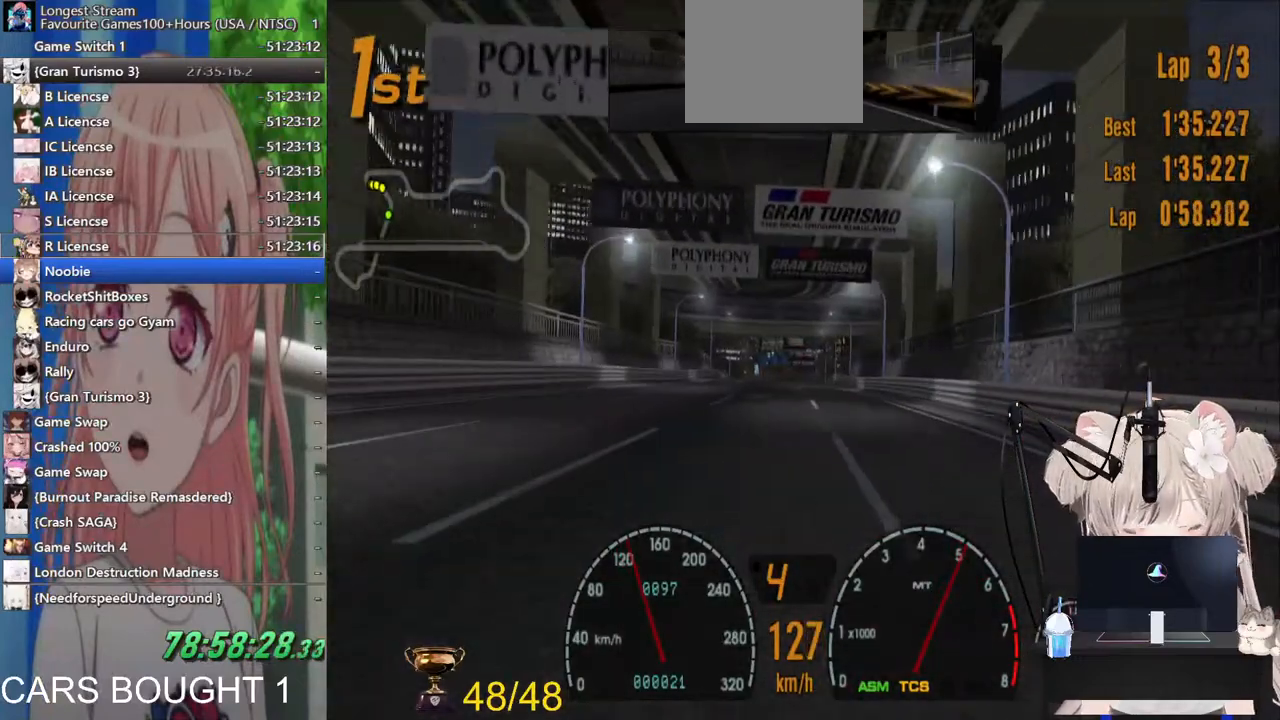
{"buttons": ["R2"], "left_stick": "center", "right_stick": "center", "events": []}
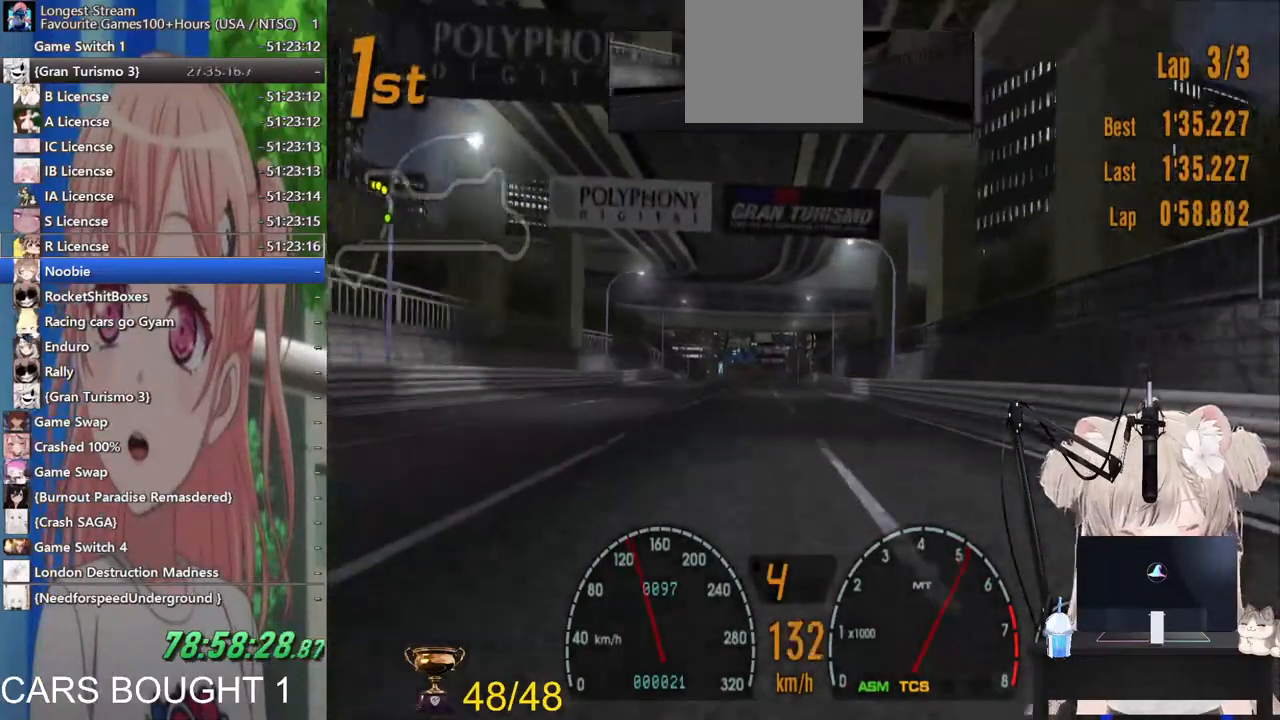
{"buttons": ["R2"], "left_stick": "center", "right_stick": "center", "events": []}
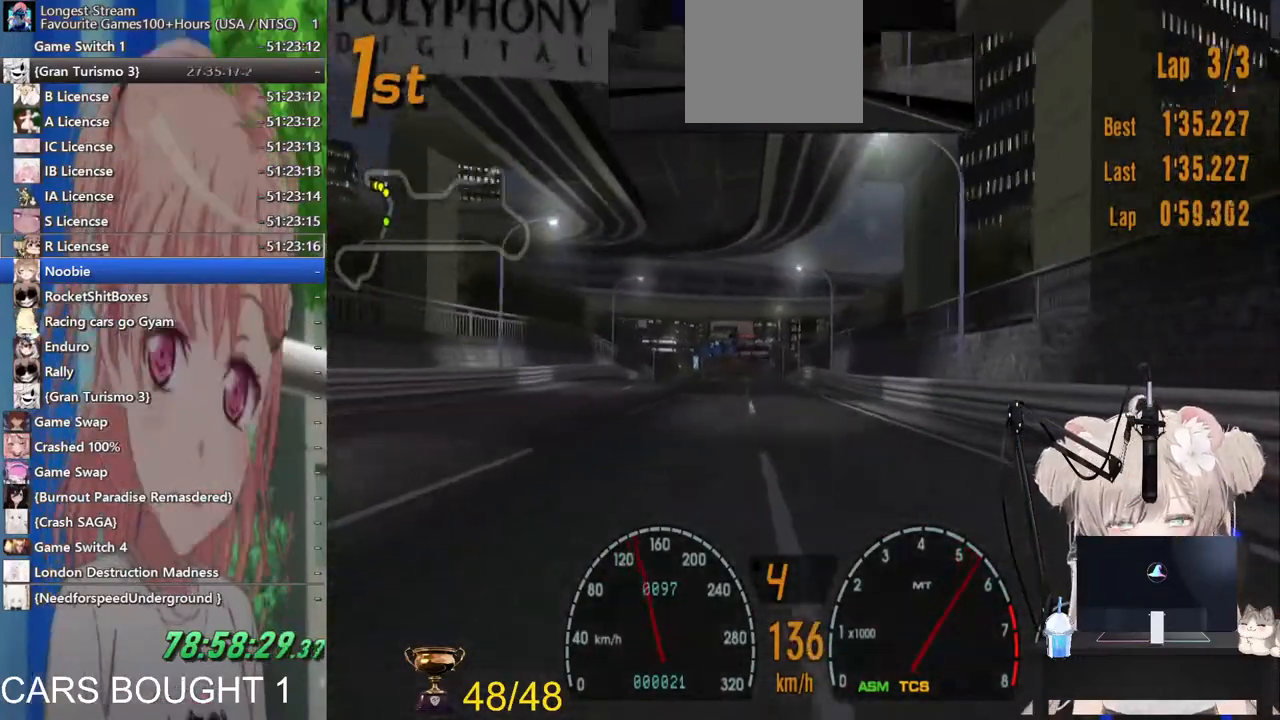
{"buttons": ["R2"], "left_stick": "center", "right_stick": "center", "events": [[317, "left_stick", "left"], [400, "left_stick", "center"]]}
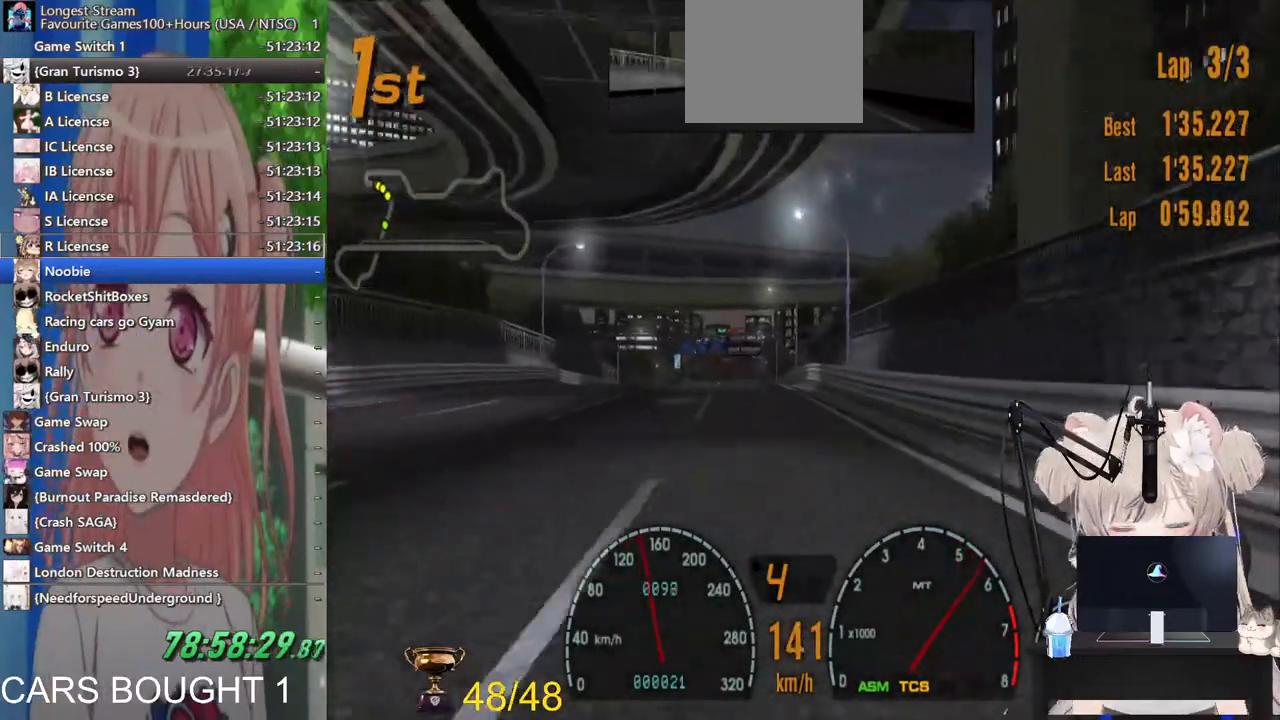
{"buttons": ["R2"], "left_stick": "center", "right_stick": "center", "events": []}
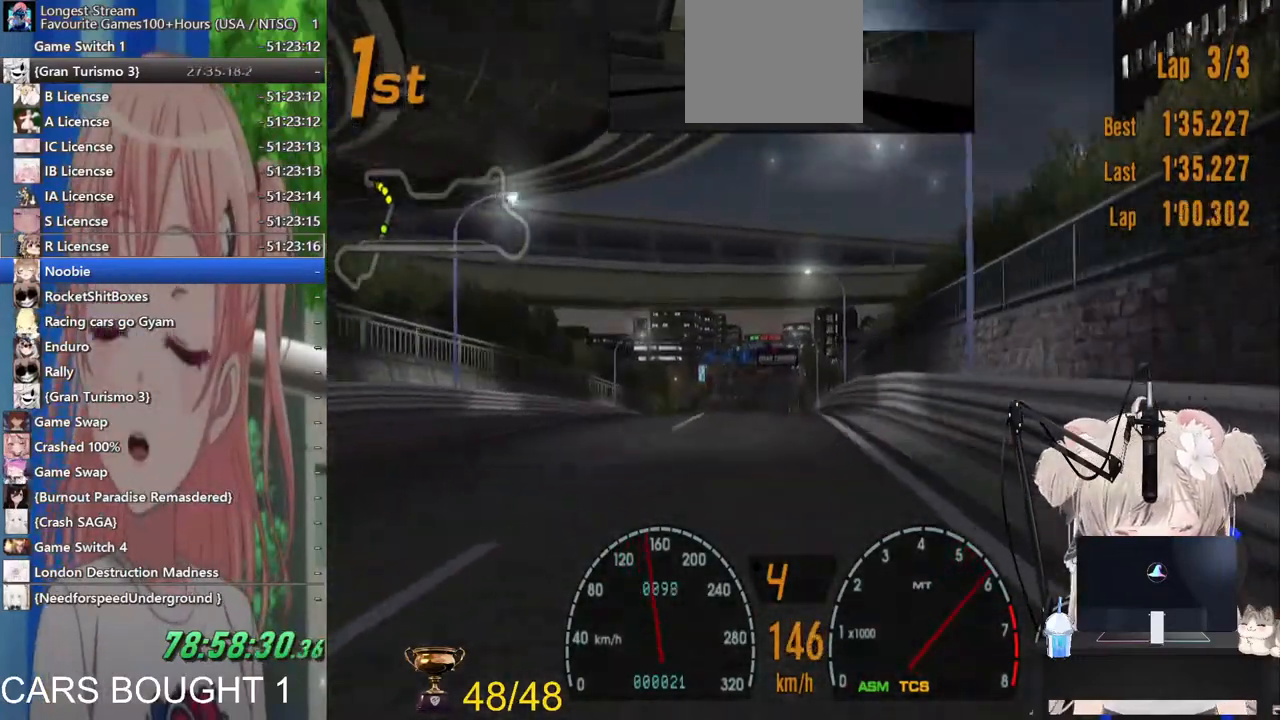
{"buttons": ["R2"], "left_stick": "center", "right_stick": "center", "events": []}
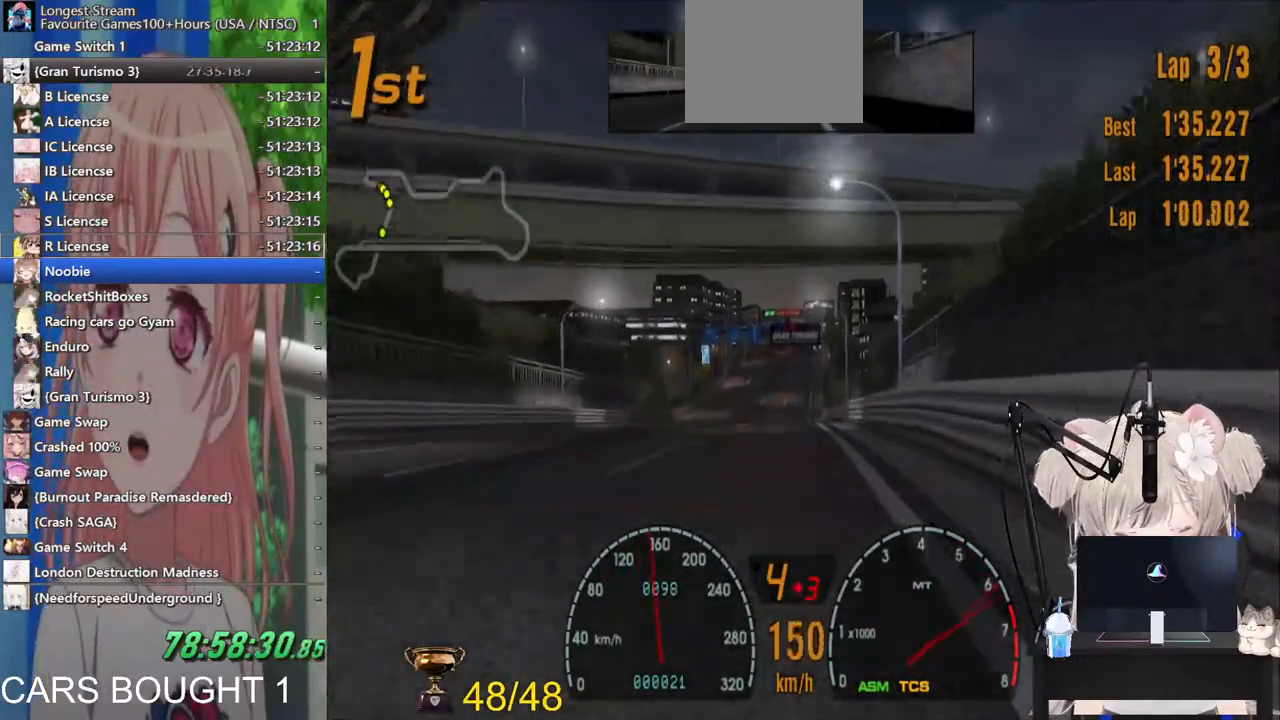
{"buttons": ["R2"], "left_stick": "center", "right_stick": "center", "events": []}
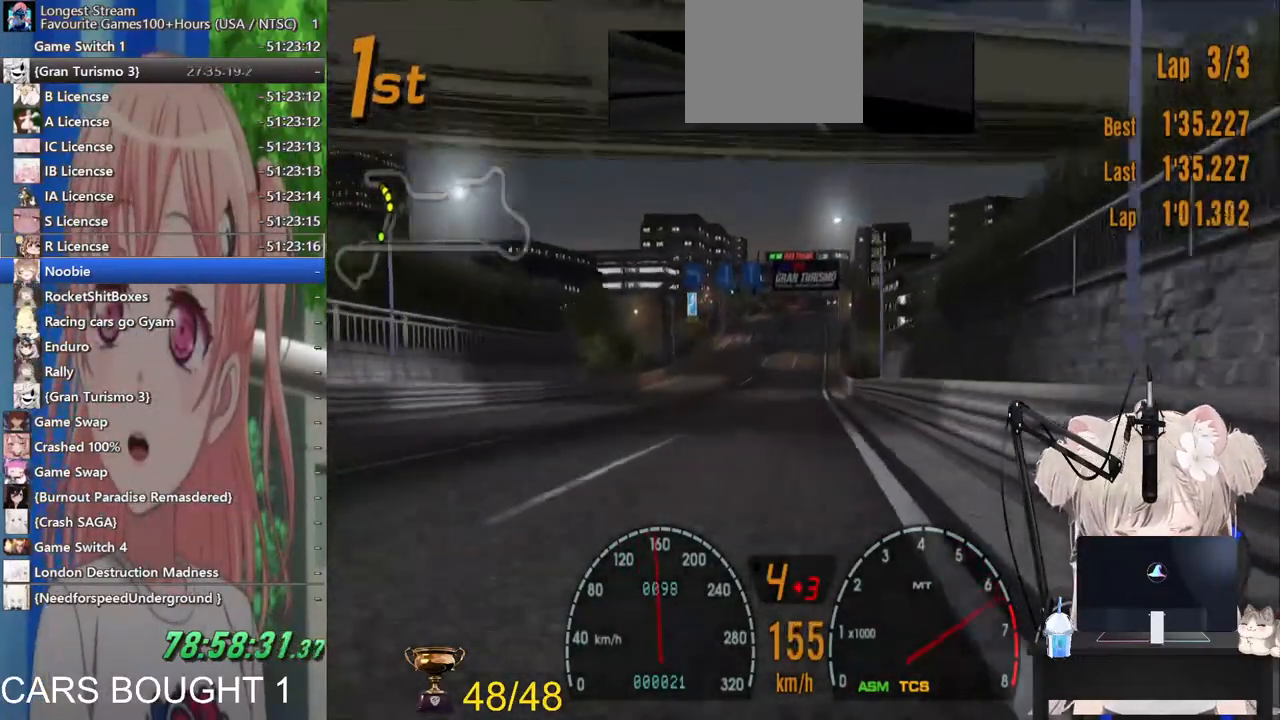
{"buttons": ["R2"], "left_stick": "center", "right_stick": "center", "events": []}
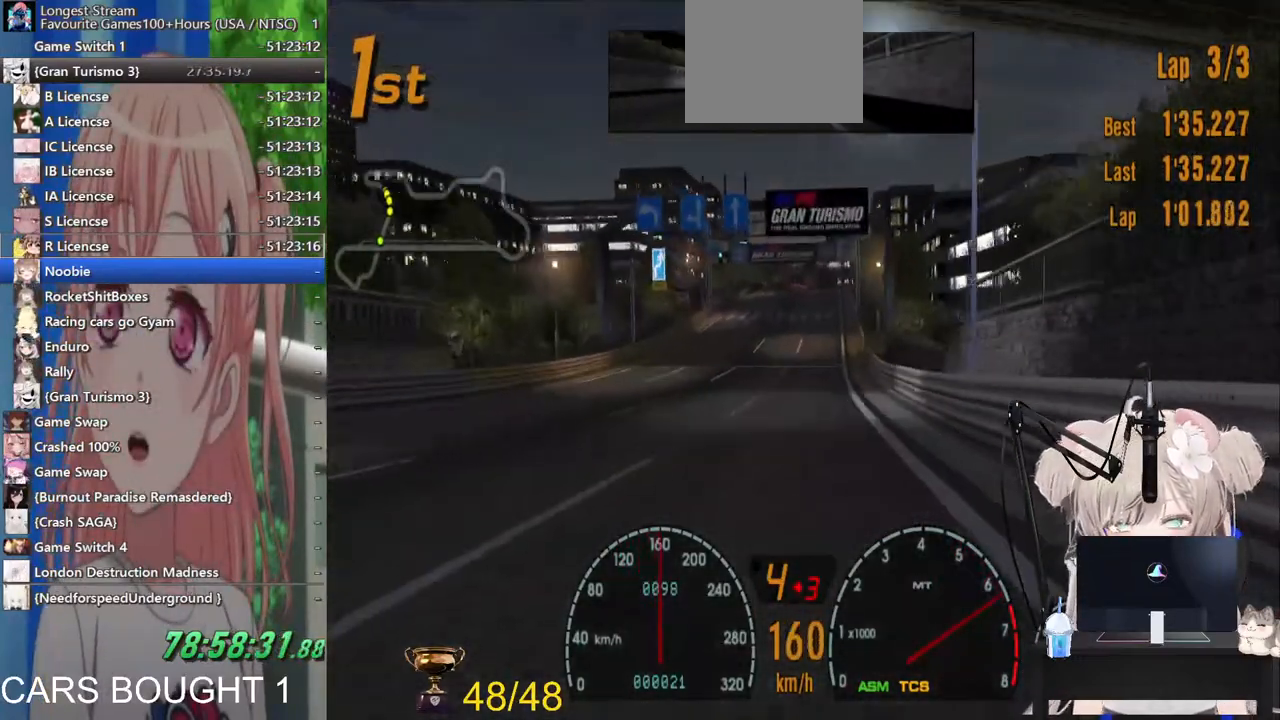
{"buttons": ["R2"], "left_stick": "center", "right_stick": "center", "events": [[283, "CROSS", "down"], [383, "CROSS", "up"]]}